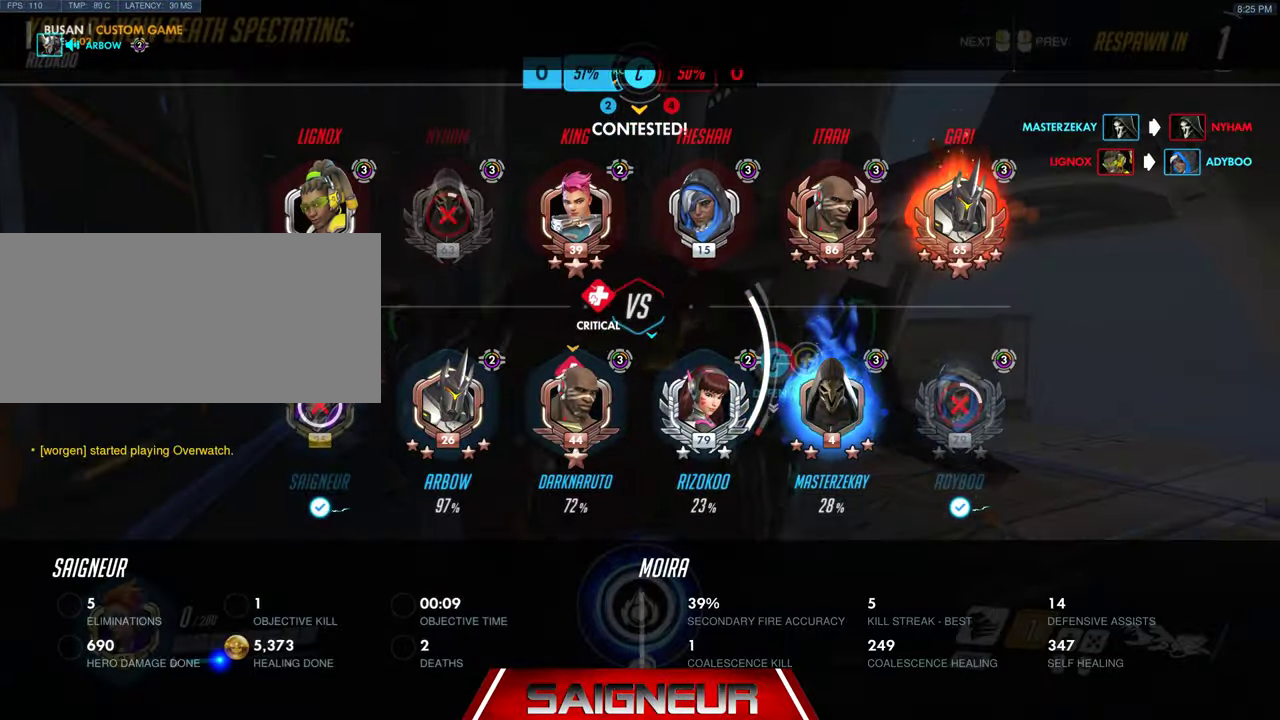
Gameplay with keyboard and mouse; each line is a JSON object with the keys and mouse buttons held at the frame after it. "events" lists presses ("down") and releases ("up") of "a", "ctrl", "d", "e", "f", "q", "r", "s", "shift", "space", "tab", "w", "mouse_left", "mouse_wheel", "mouse_right", "mouse_mb4" and "mouse_mb5" between this image and that frame as [ms after this image, input, new state], when the widget could be followed in between. "mouse_left", "mouse_wheel", "mouse_right", "mouse_mb4", "mouse_mb5" = the "left", "wheel", "right", "mb4", "mb5" buttons of the "mouse" list. No other keys are recorded. "wheel" means that the mouse wheel is clicked or scrolled. Mouse movement is not recorded.
{"keys": ["tab", "w"], "mouse": [], "events": []}
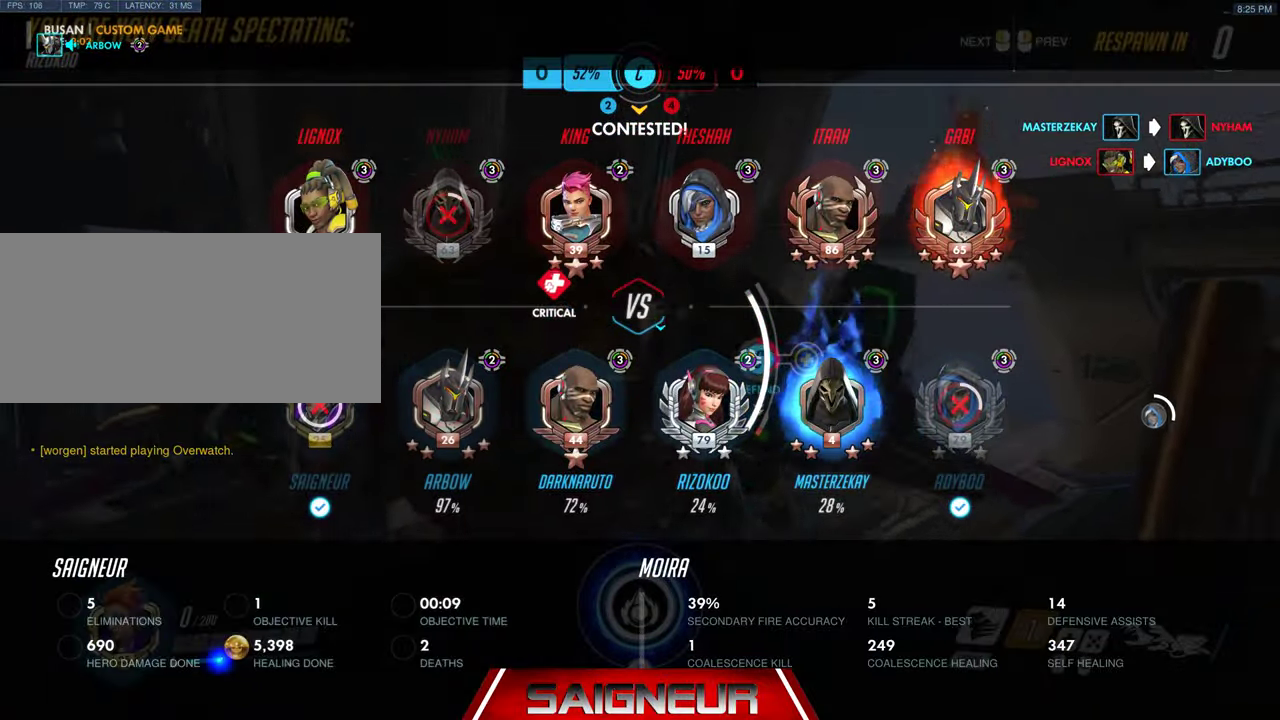
{"keys": ["tab", "w"], "mouse": [], "events": []}
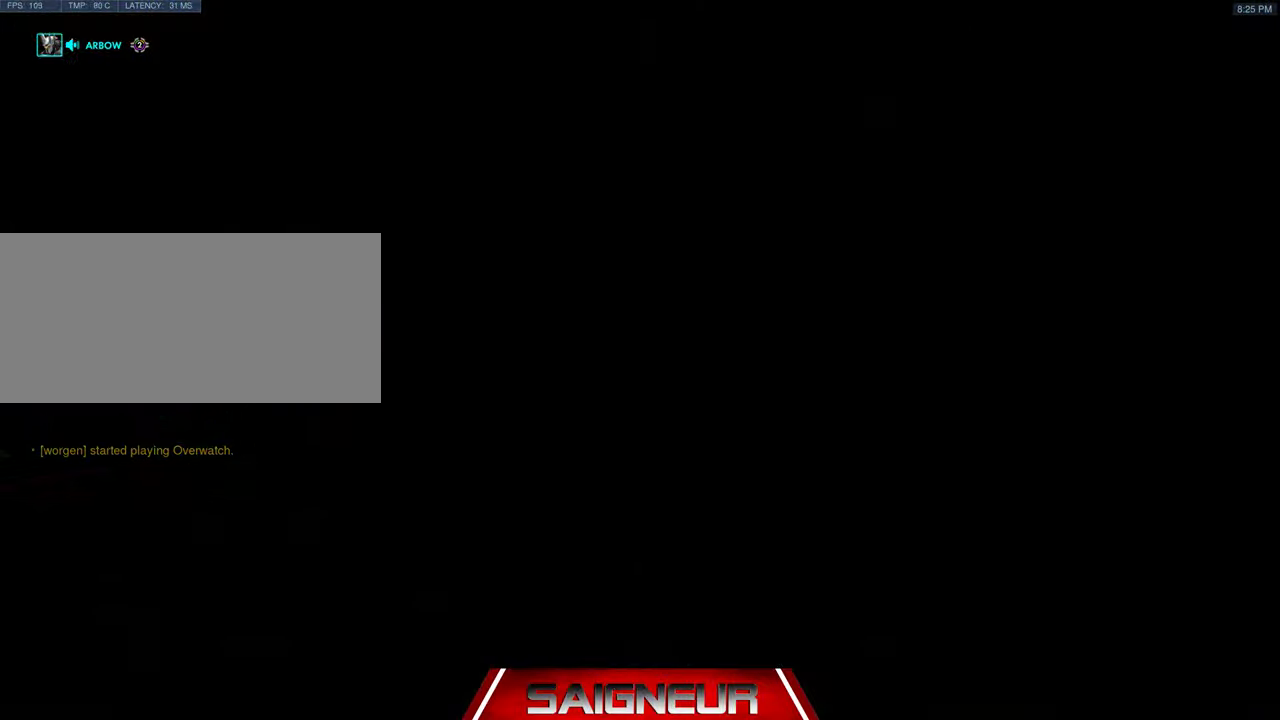
{"keys": ["w"], "mouse": [], "events": [[299, "tab", "up"]]}
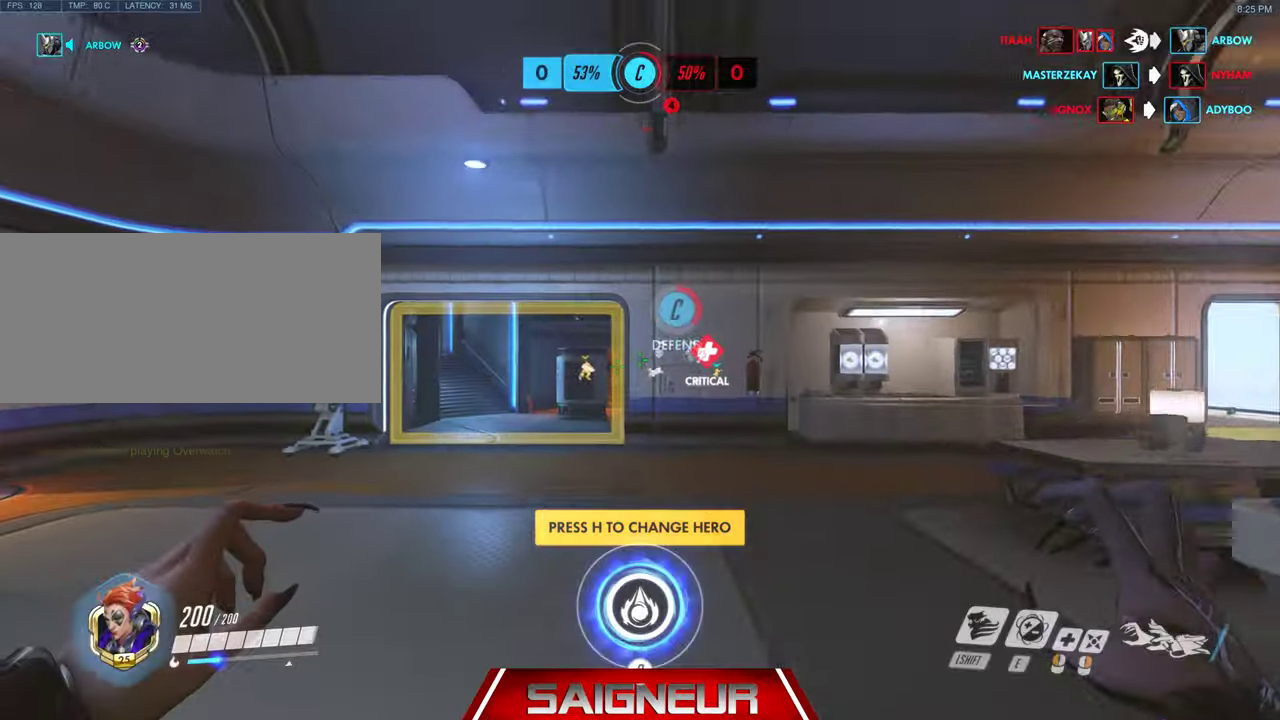
{"keys": ["w"], "mouse": [], "events": [[66, "space", "down"], [133, "shift", "down"], [233, "space", "up"], [266, "shift", "up"]]}
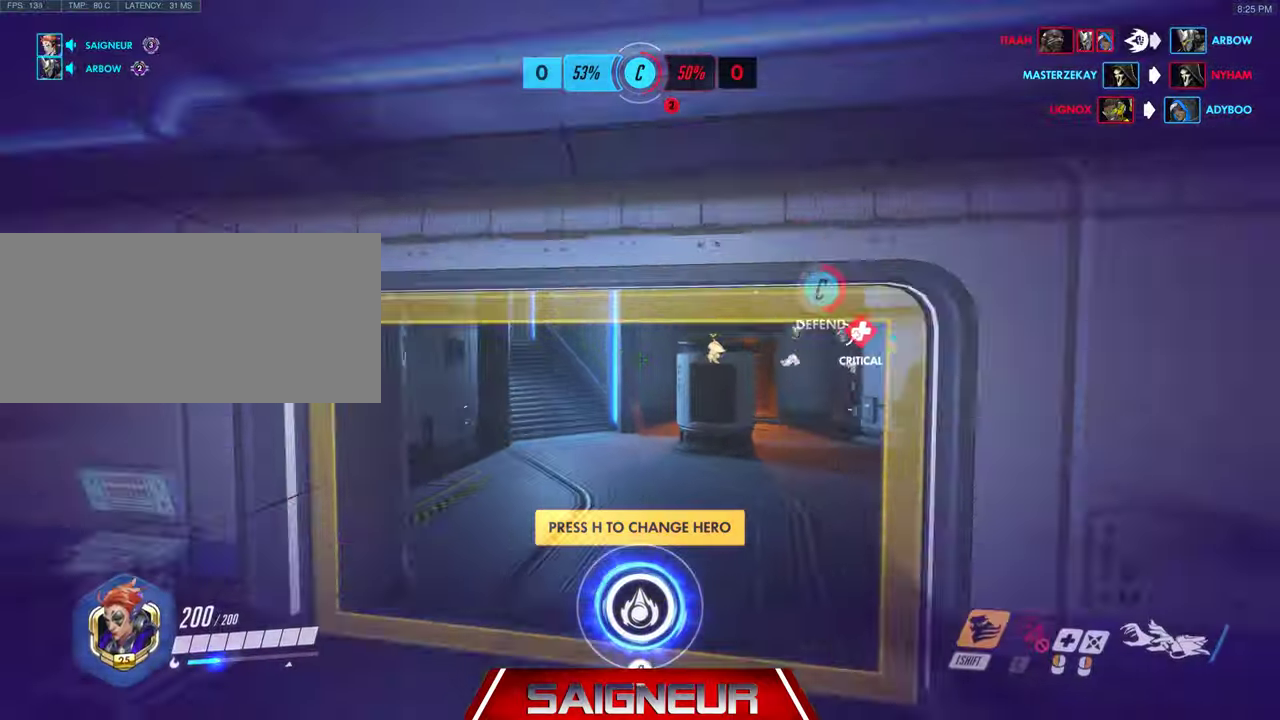
{"keys": ["w"], "mouse": [], "events": [[333, "space", "down"], [500, "space", "up"]]}
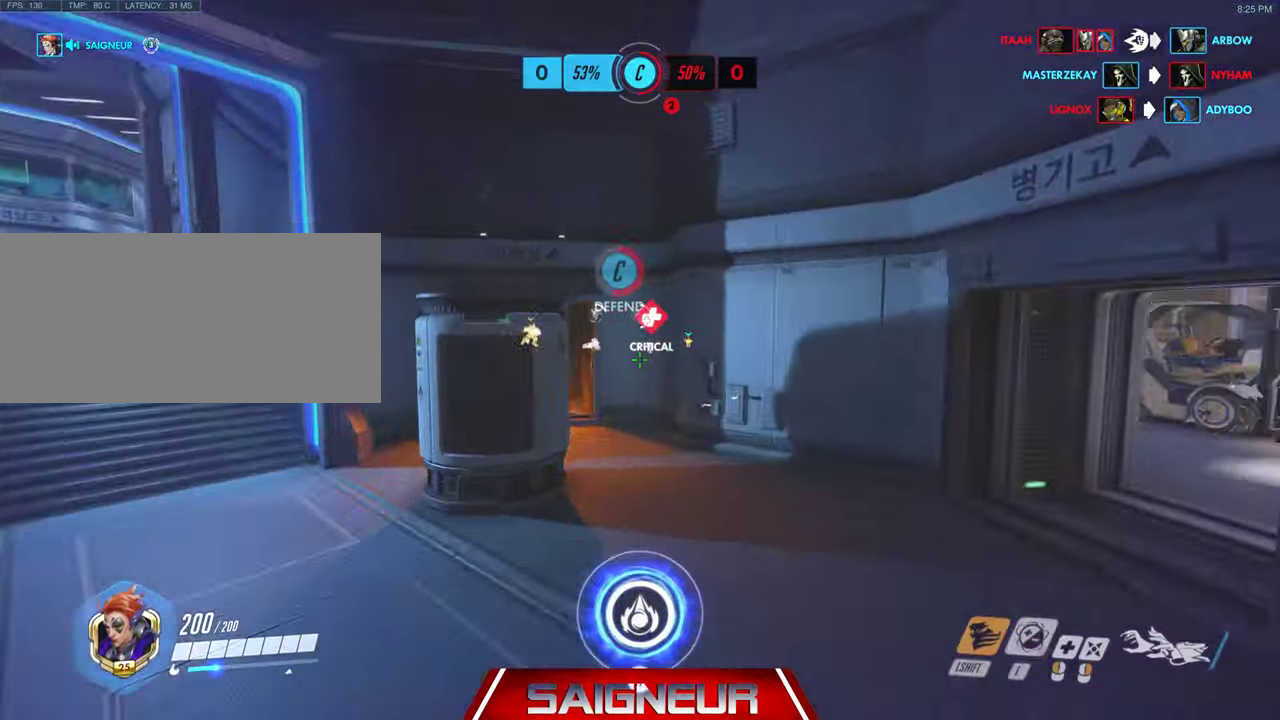
{"keys": ["w"], "mouse": [], "events": [[66, "tab", "down"], [300, "tab", "up"]]}
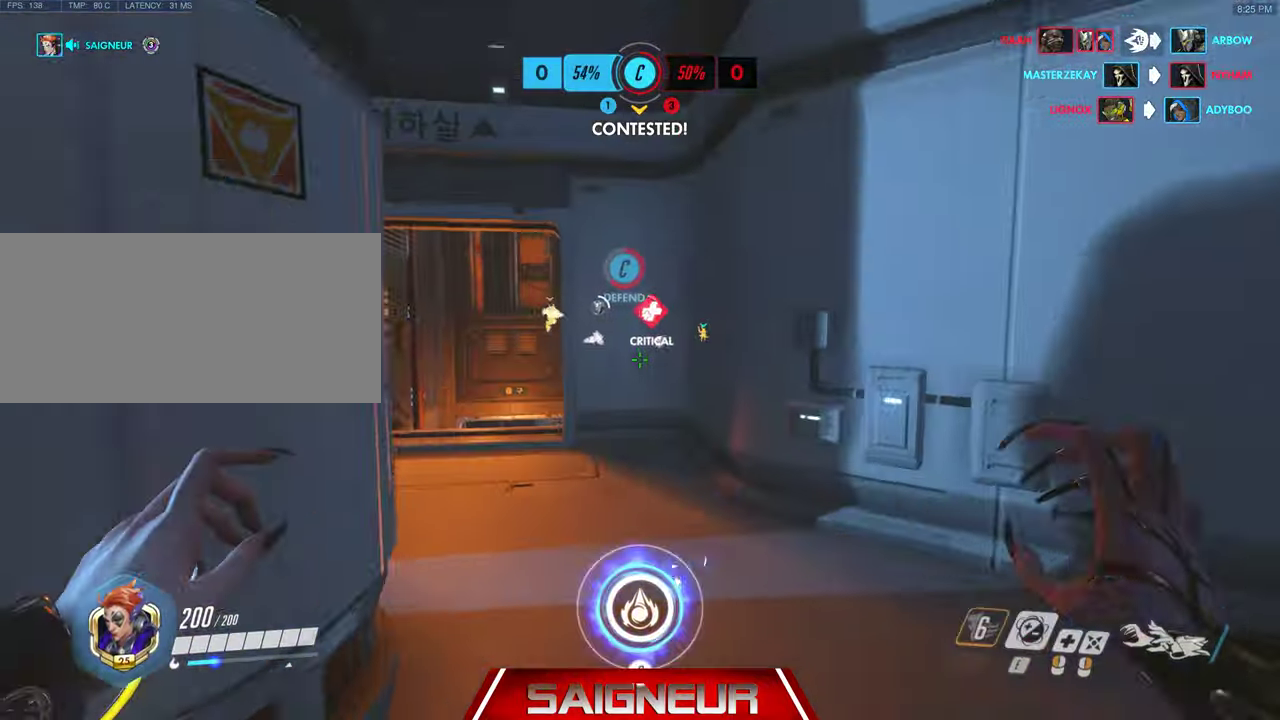
{"keys": ["w"], "mouse": [], "events": []}
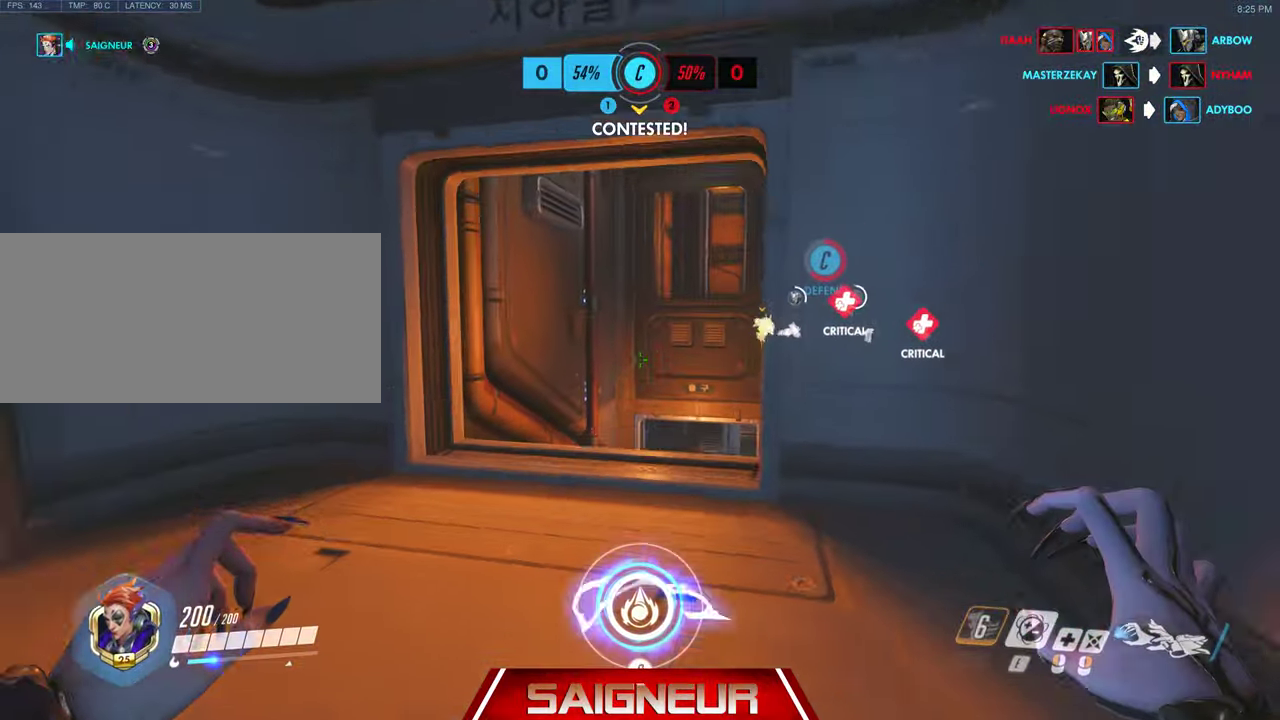
{"keys": ["w"], "mouse": [], "events": []}
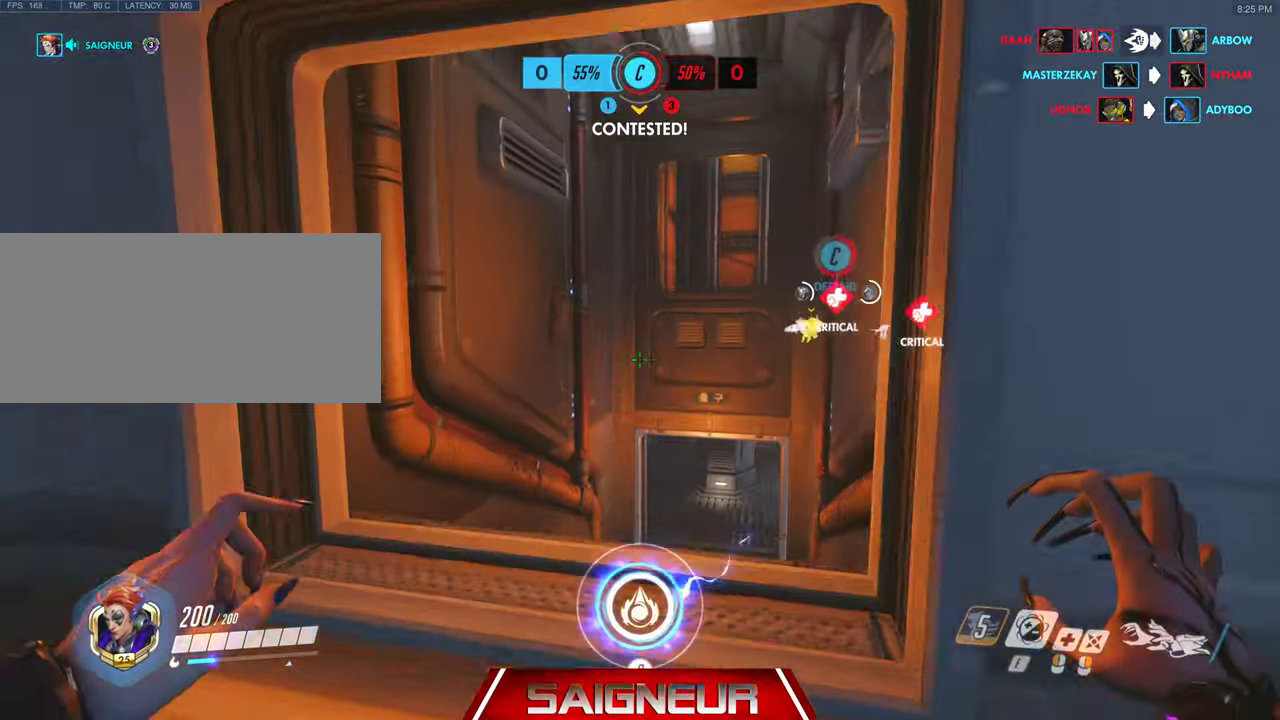
{"keys": ["w"], "mouse": [], "events": []}
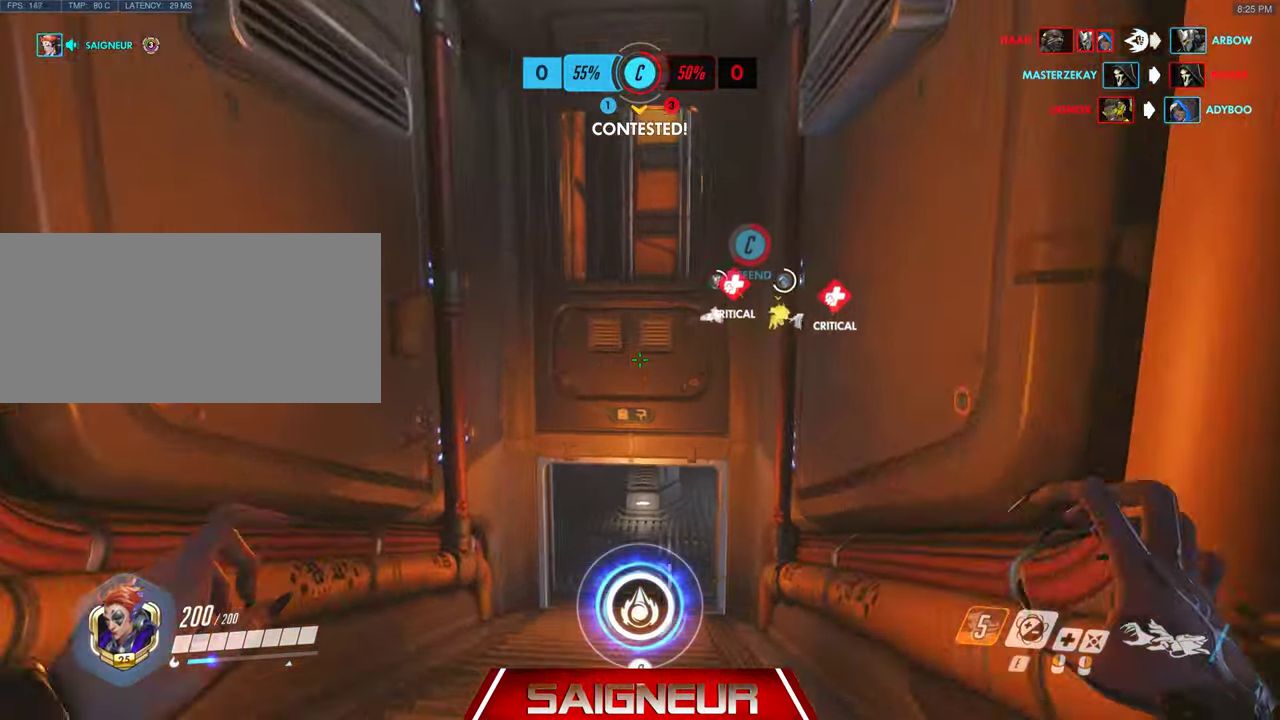
{"keys": ["w"], "mouse": [], "events": []}
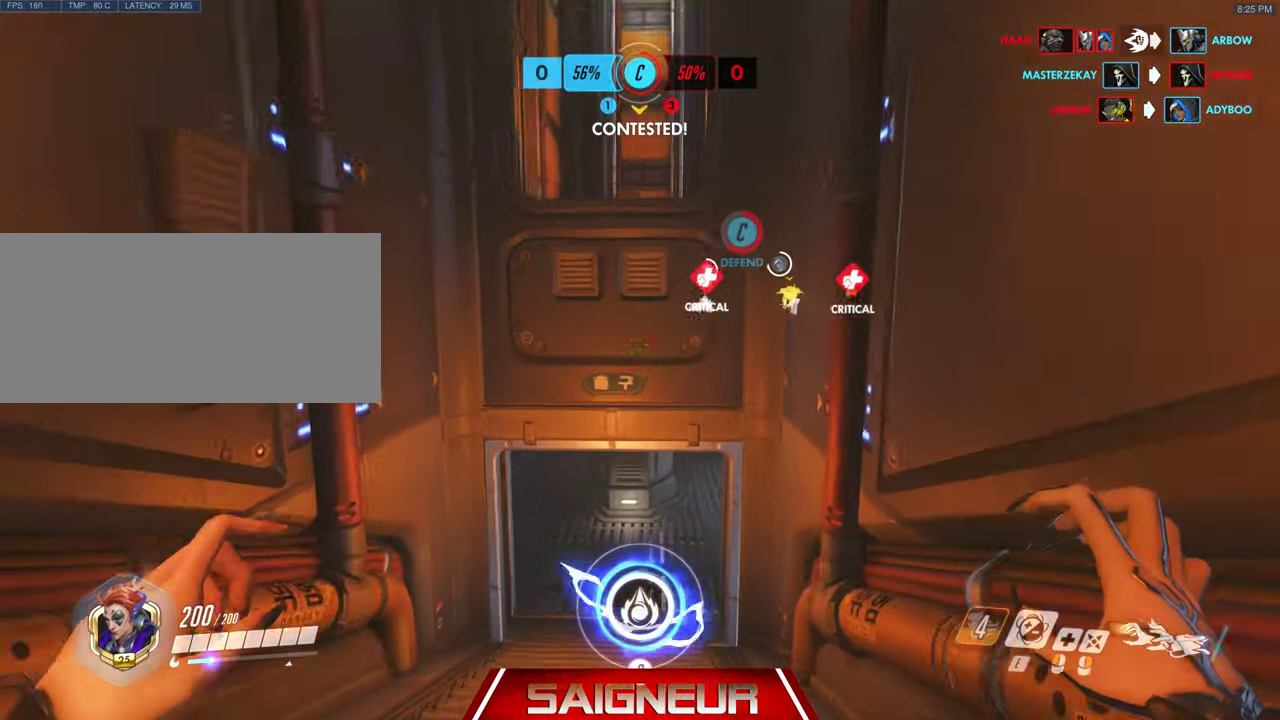
{"keys": ["w"], "mouse": [], "events": []}
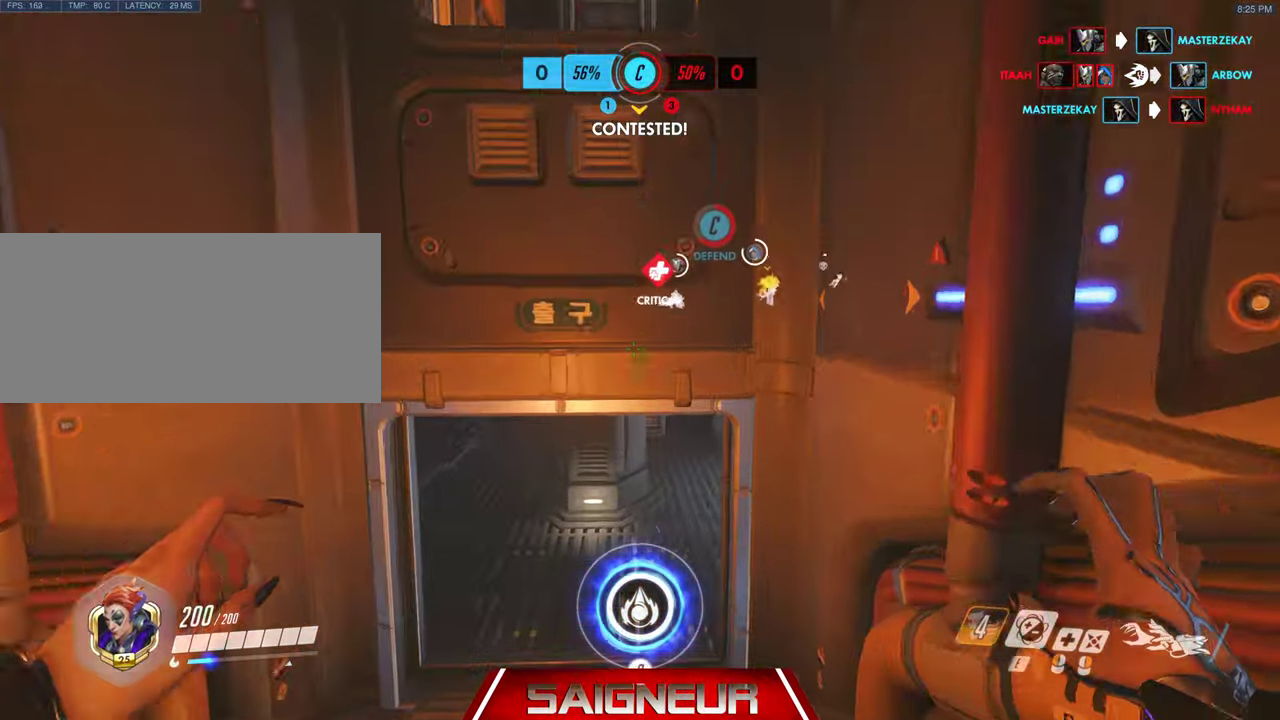
{"keys": ["w"], "mouse": [], "events": []}
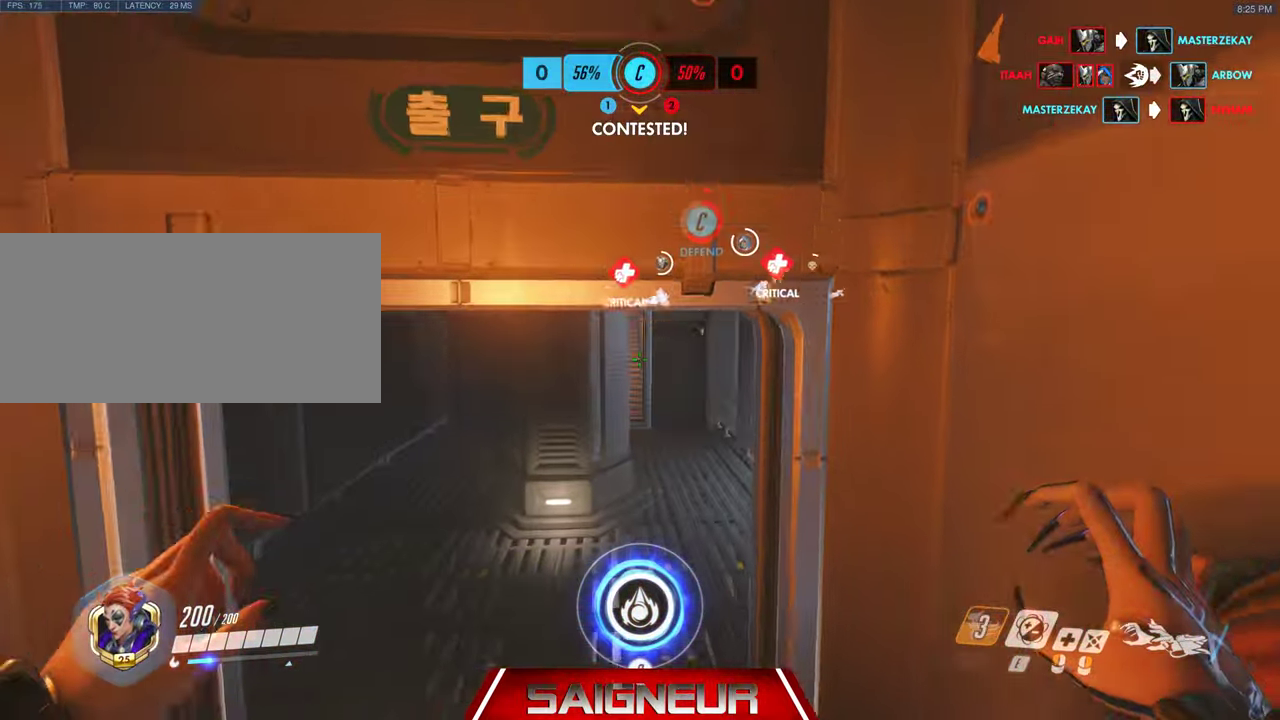
{"keys": ["w"], "mouse": [], "events": []}
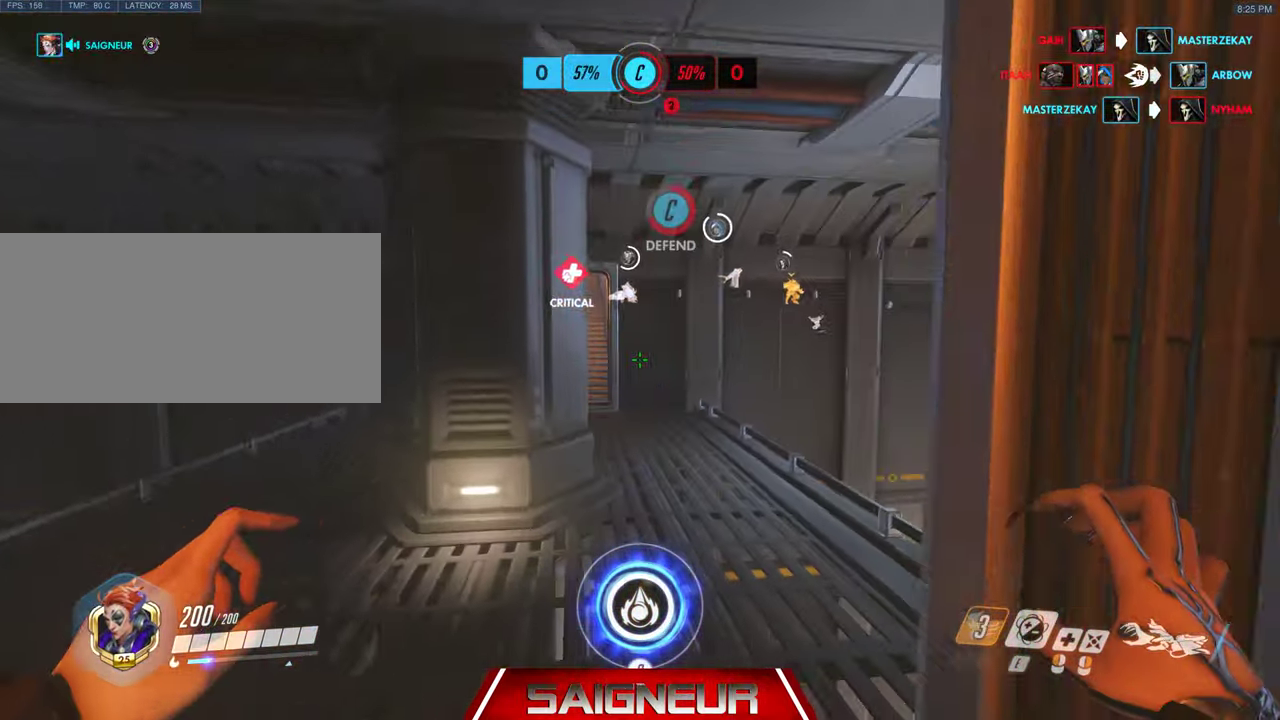
{"keys": ["w"], "mouse": [], "events": []}
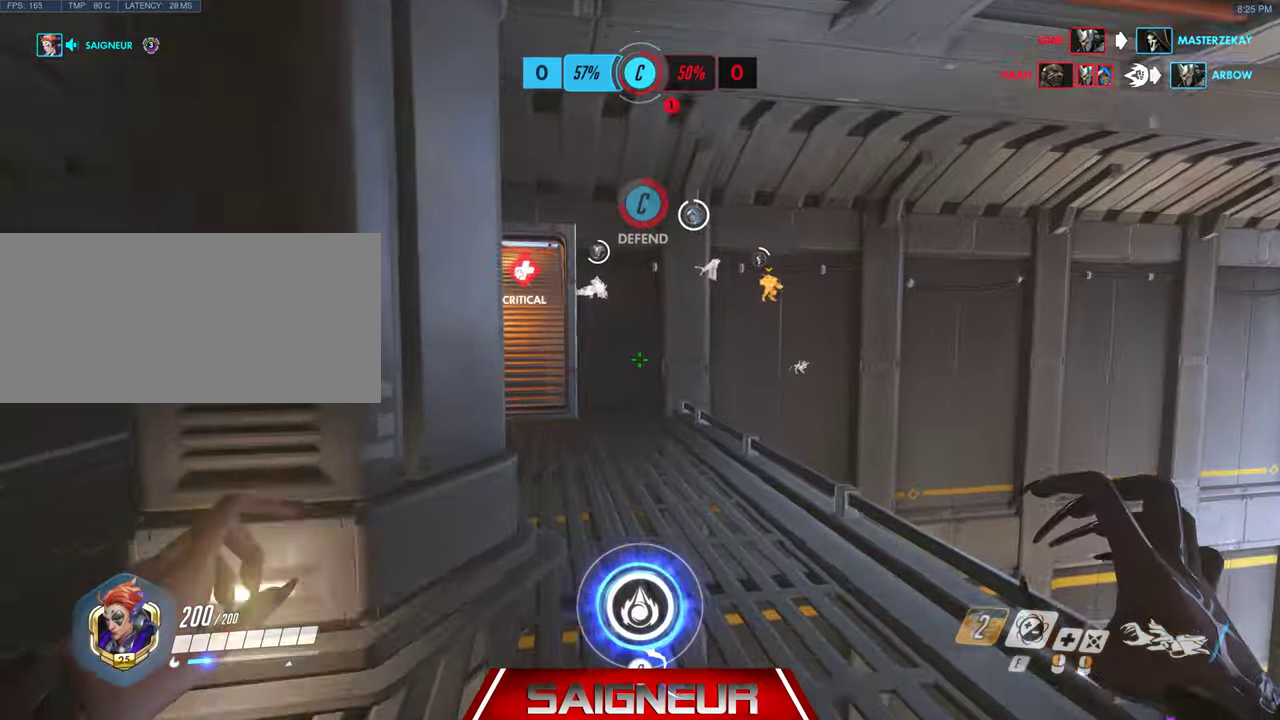
{"keys": ["w"], "mouse": [], "events": []}
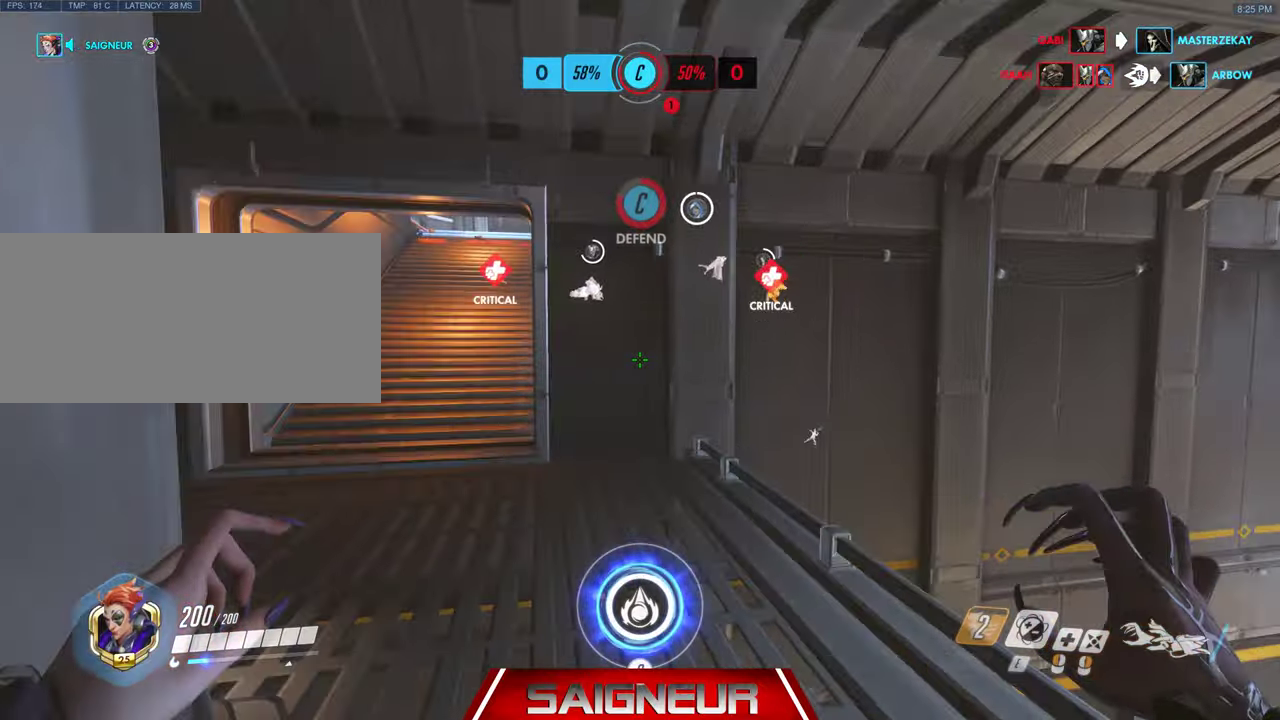
{"keys": ["w"], "mouse": []}
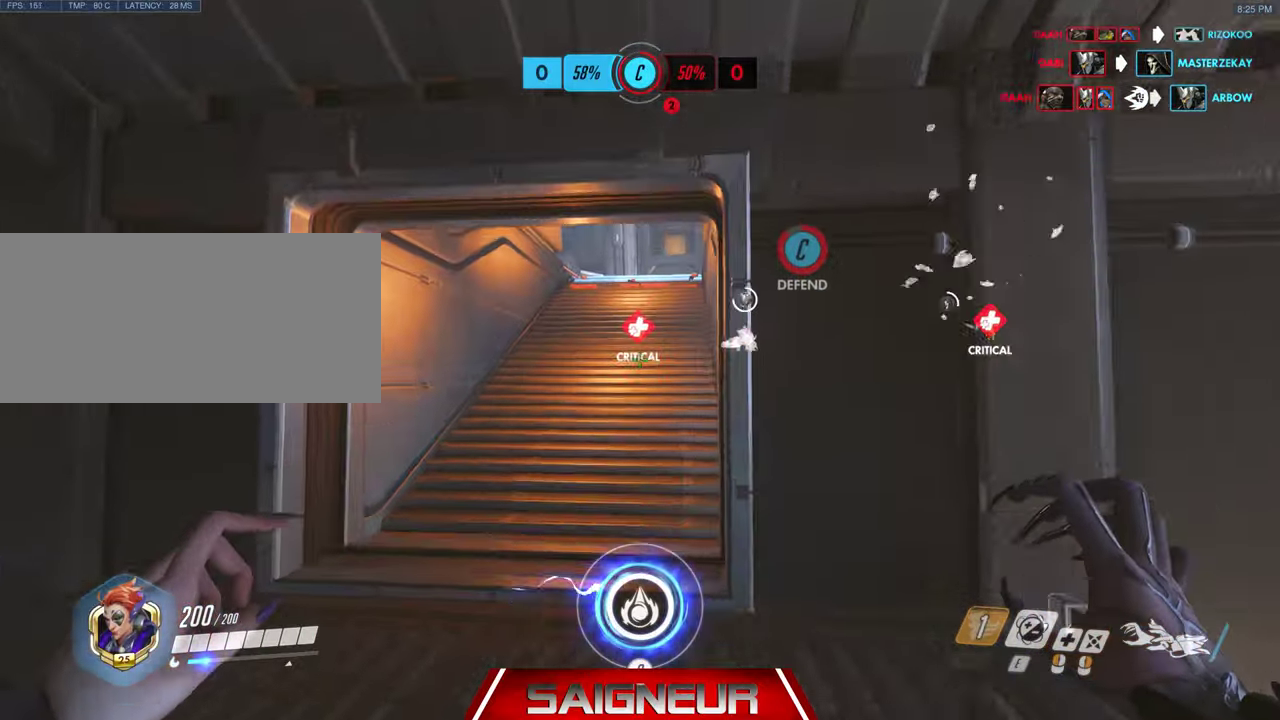
{"keys": ["w"], "mouse": [], "events": []}
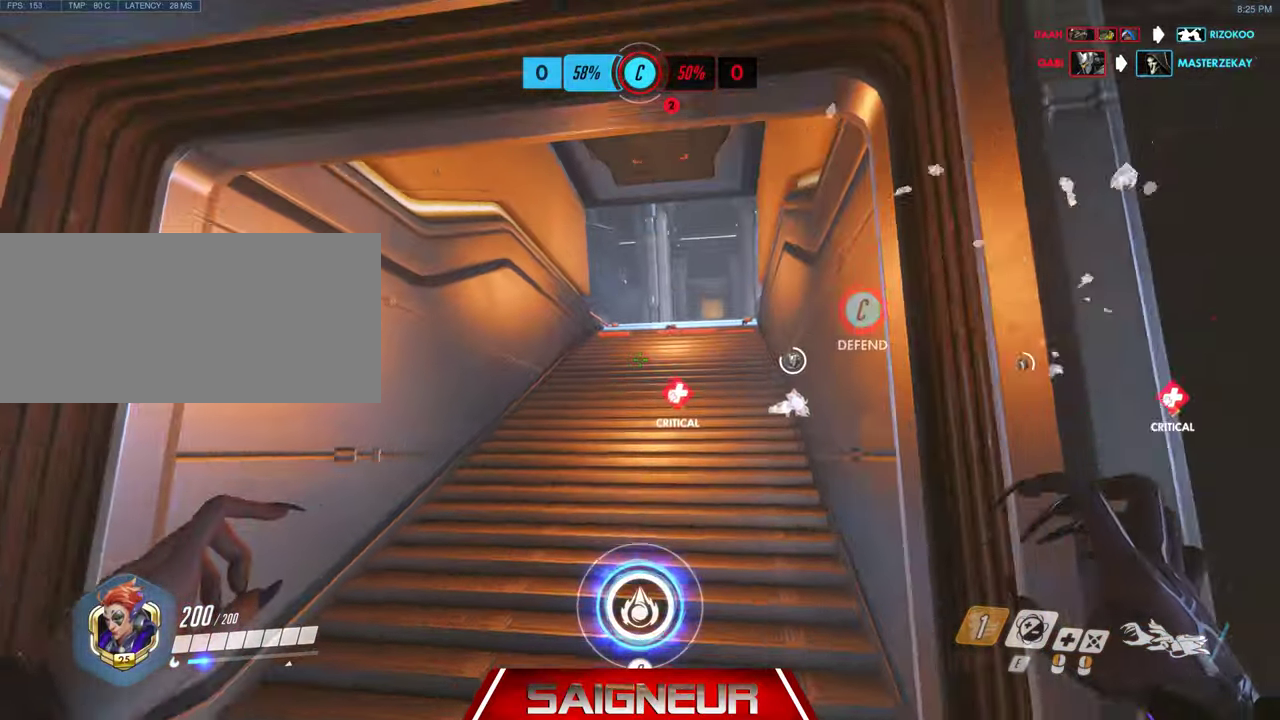
{"keys": ["w"], "mouse": [], "events": []}
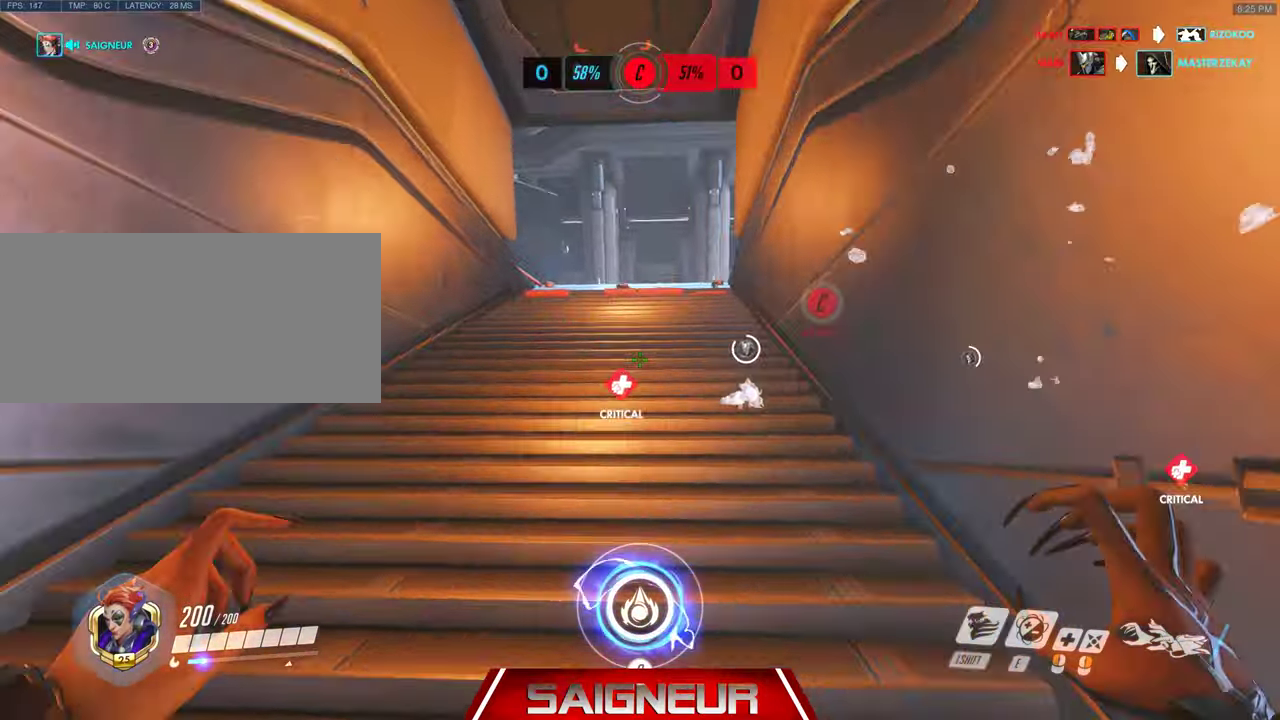
{"keys": ["w"], "mouse": [], "events": []}
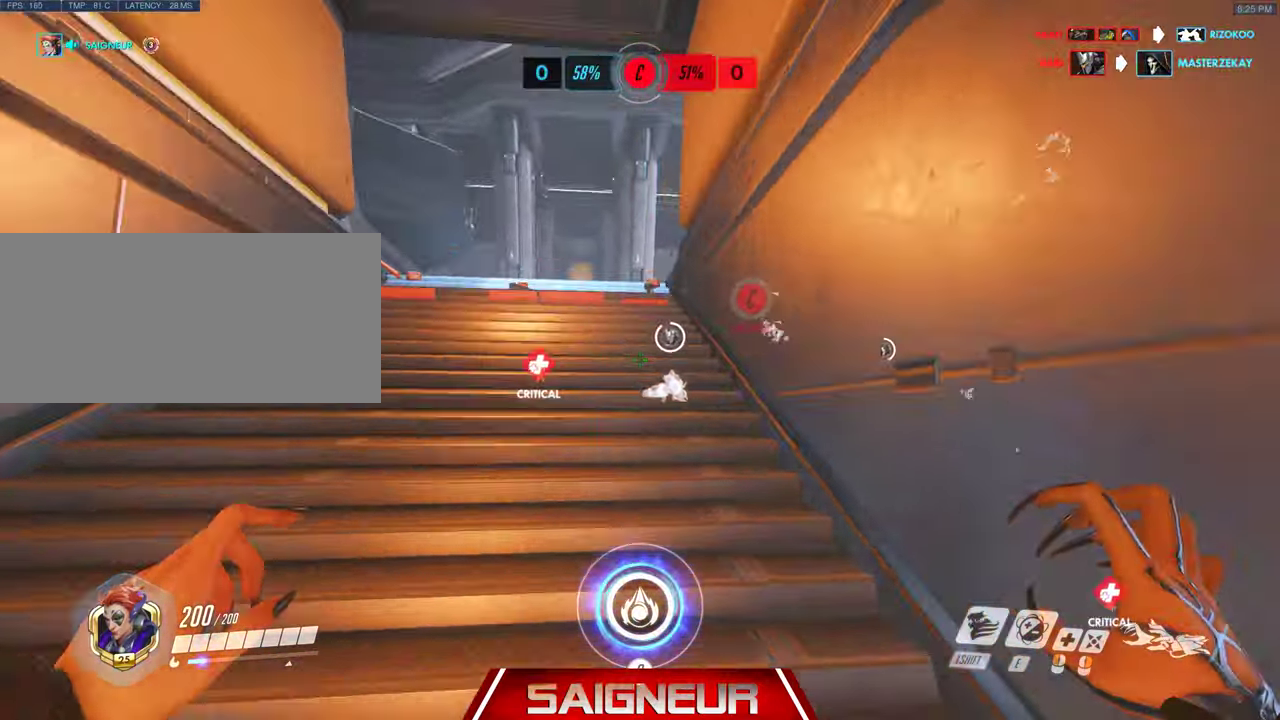
{"keys": ["w"], "mouse": [], "events": [[33, "a", "down"], [467, "a", "up"]]}
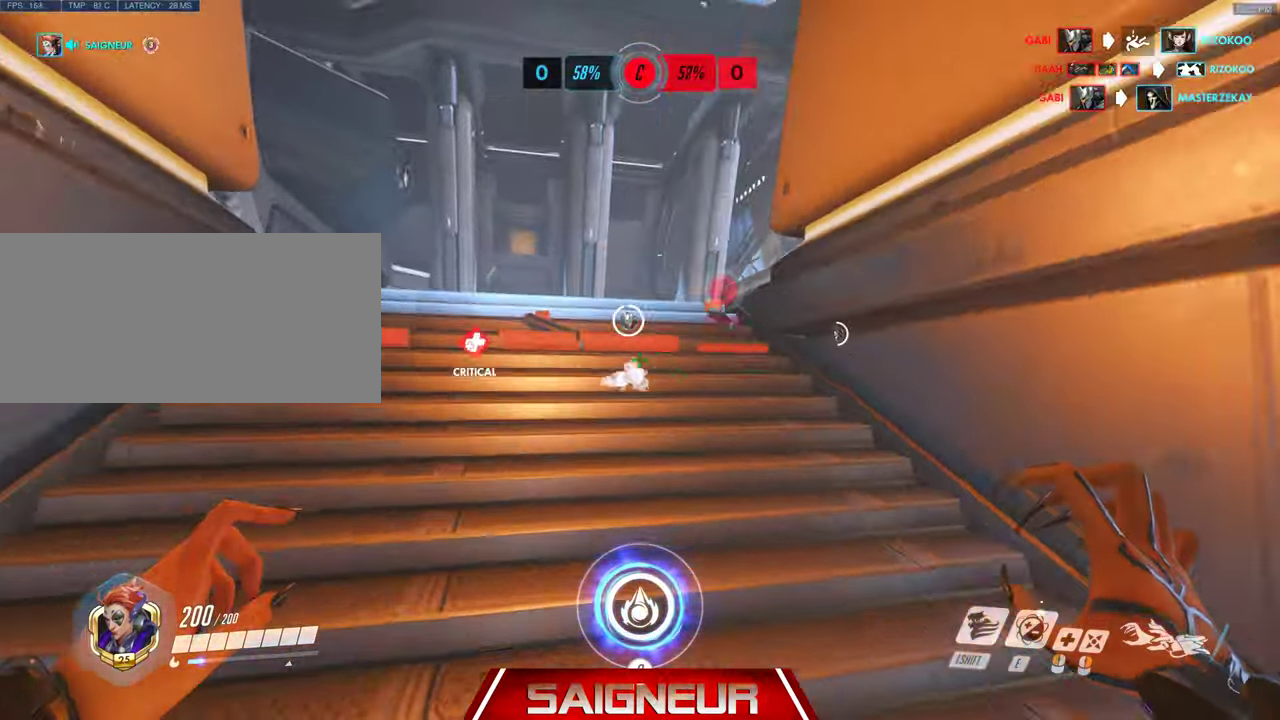
{"keys": ["a", "s"], "mouse": [], "events": [[100, "d", "down"], [233, "w", "up"], [267, "d", "up"], [367, "s", "down"], [467, "a", "down"]]}
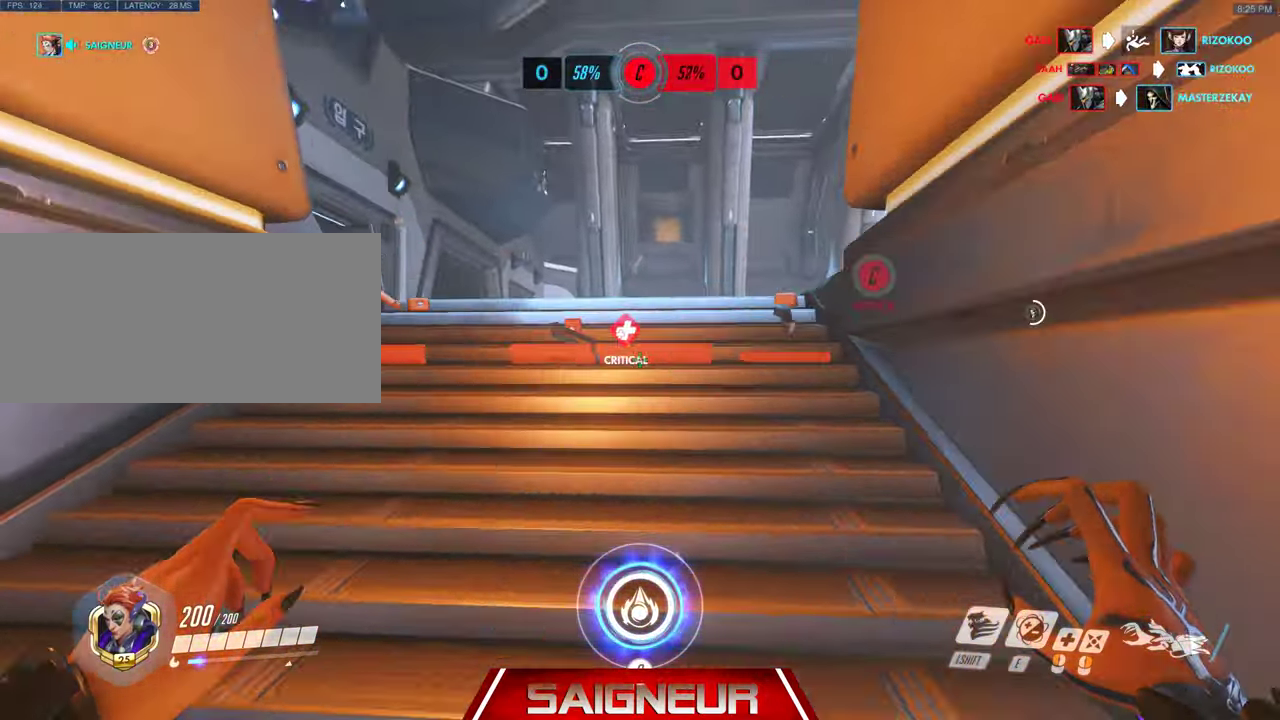
{"keys": ["s"], "mouse": [], "events": [[167, "a", "up"]]}
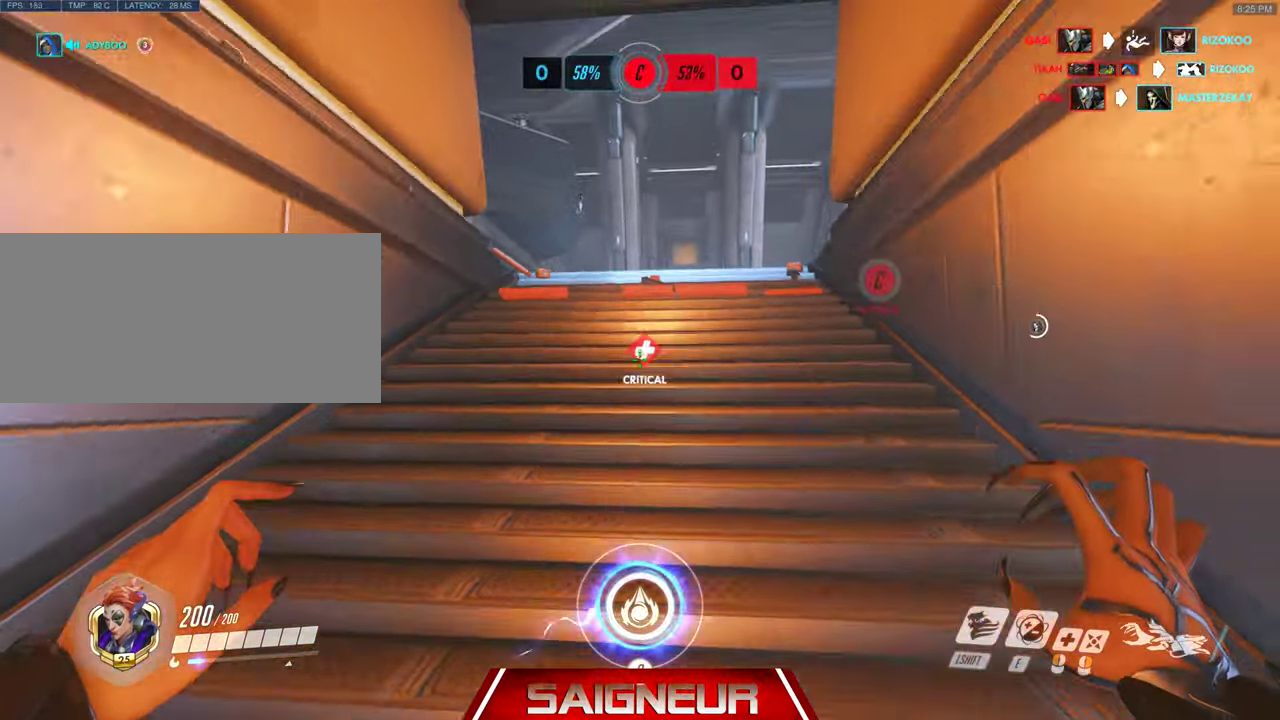
{"keys": ["a", "s"], "mouse": [], "events": [[433, "a", "down"]]}
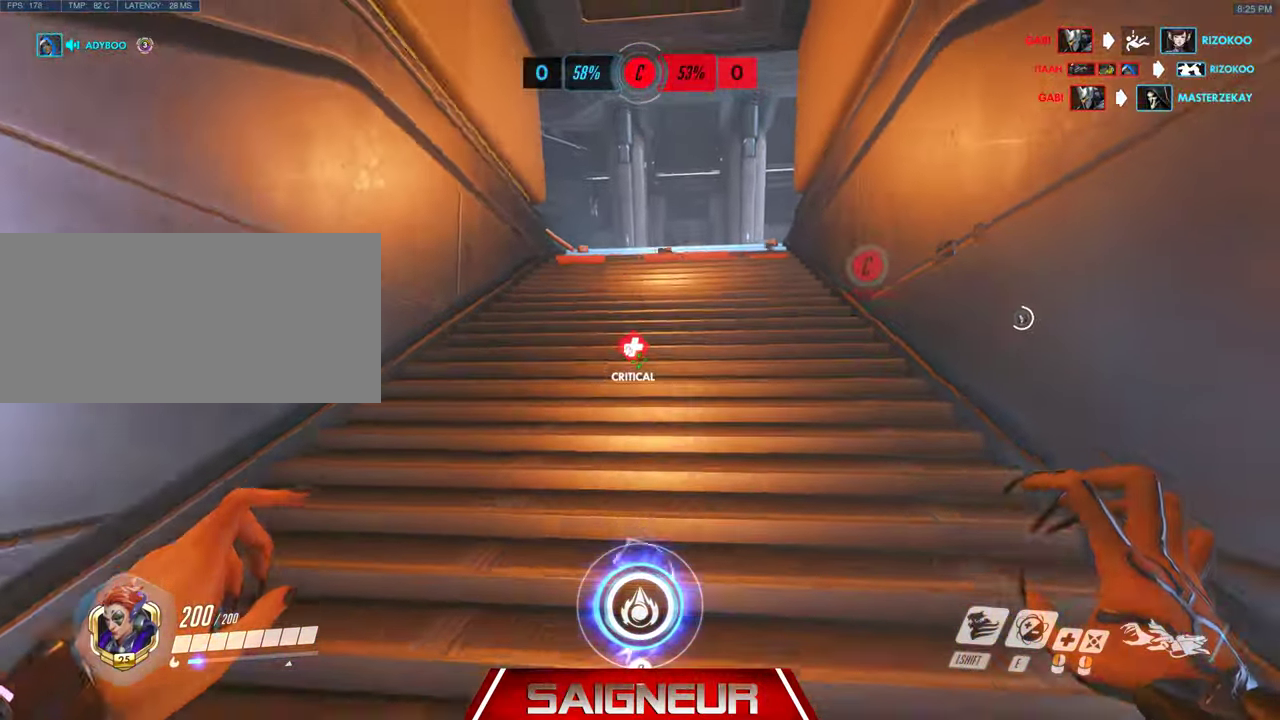
{"keys": ["a"], "mouse": [], "events": [[333, "s", "up"]]}
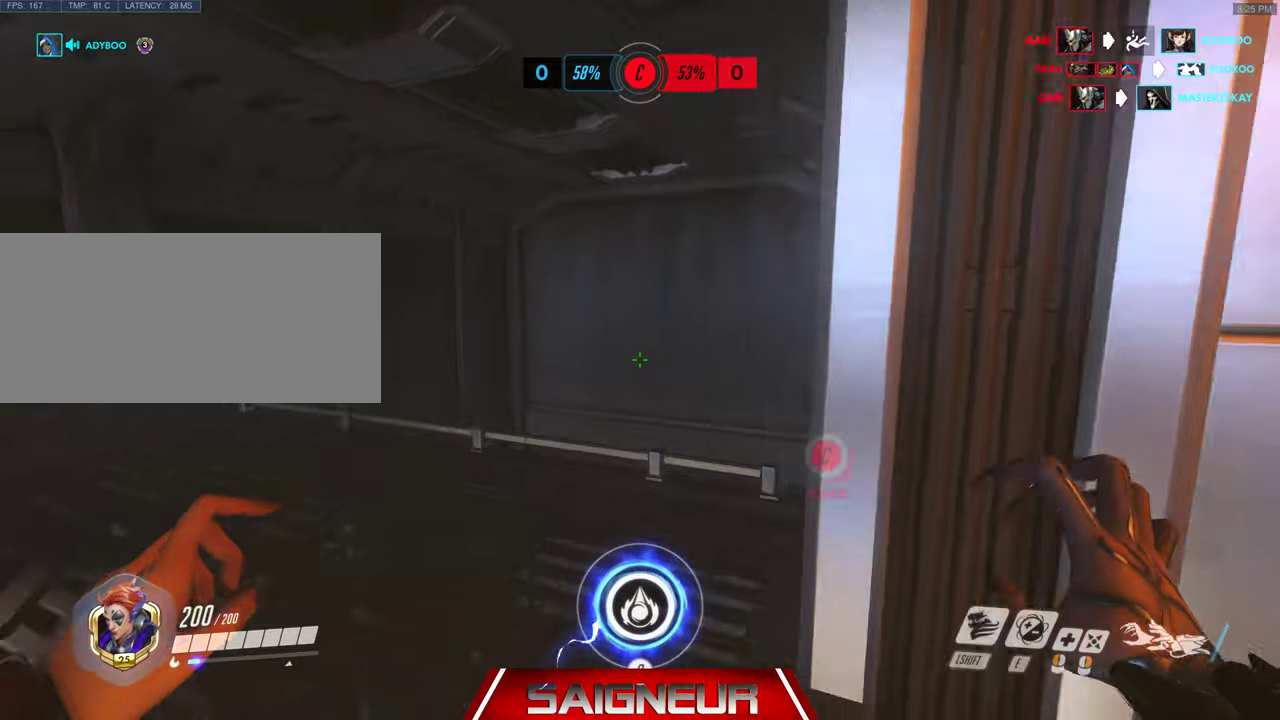
{"keys": ["w"], "mouse": [], "events": [[66, "w", "down"], [233, "a", "up"], [266, "space", "down"], [433, "space", "up"]]}
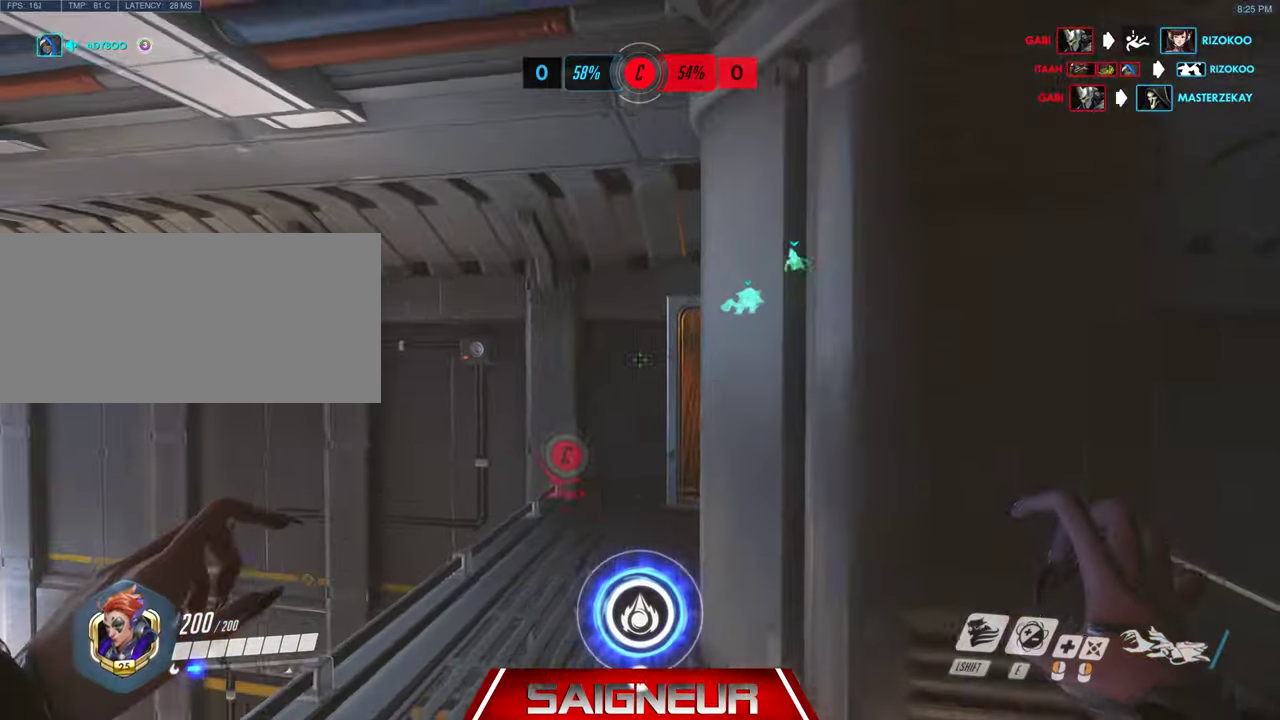
{"keys": ["w"], "mouse": [], "events": []}
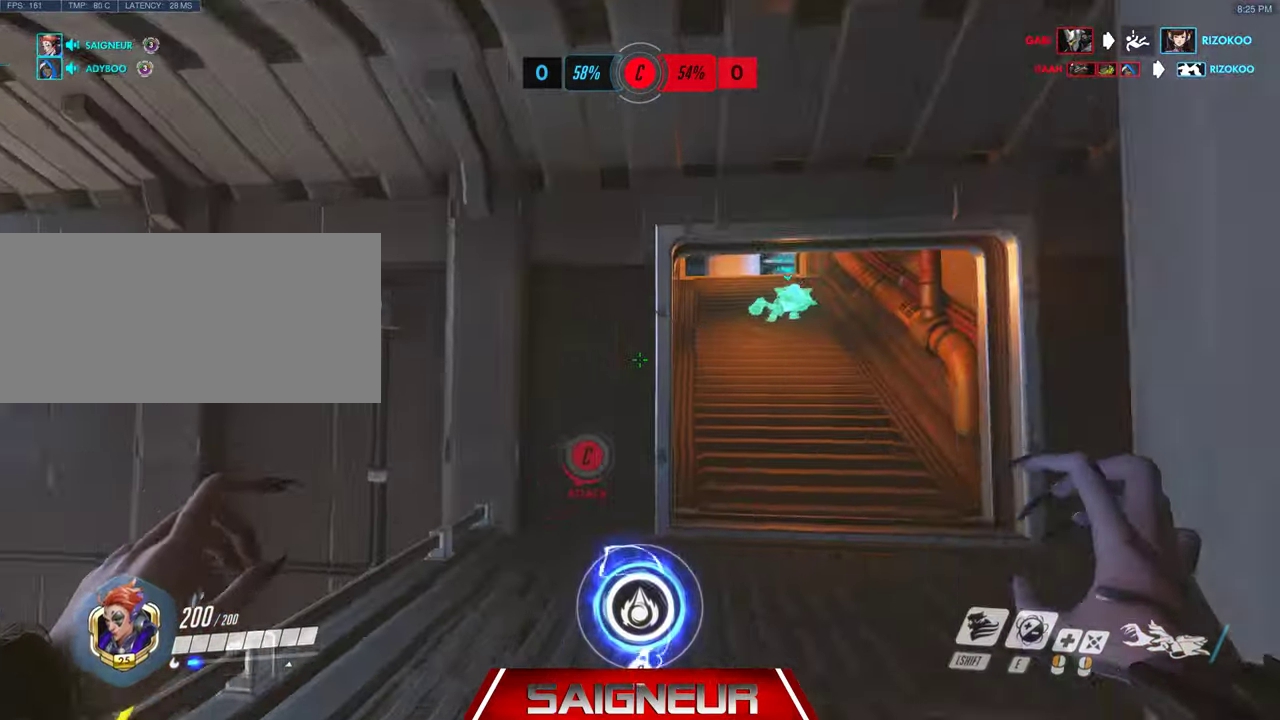
{"keys": ["w"], "mouse": [], "events": [[133, "space", "down"], [200, "shift", "down"], [300, "space", "up"], [333, "shift", "up"]]}
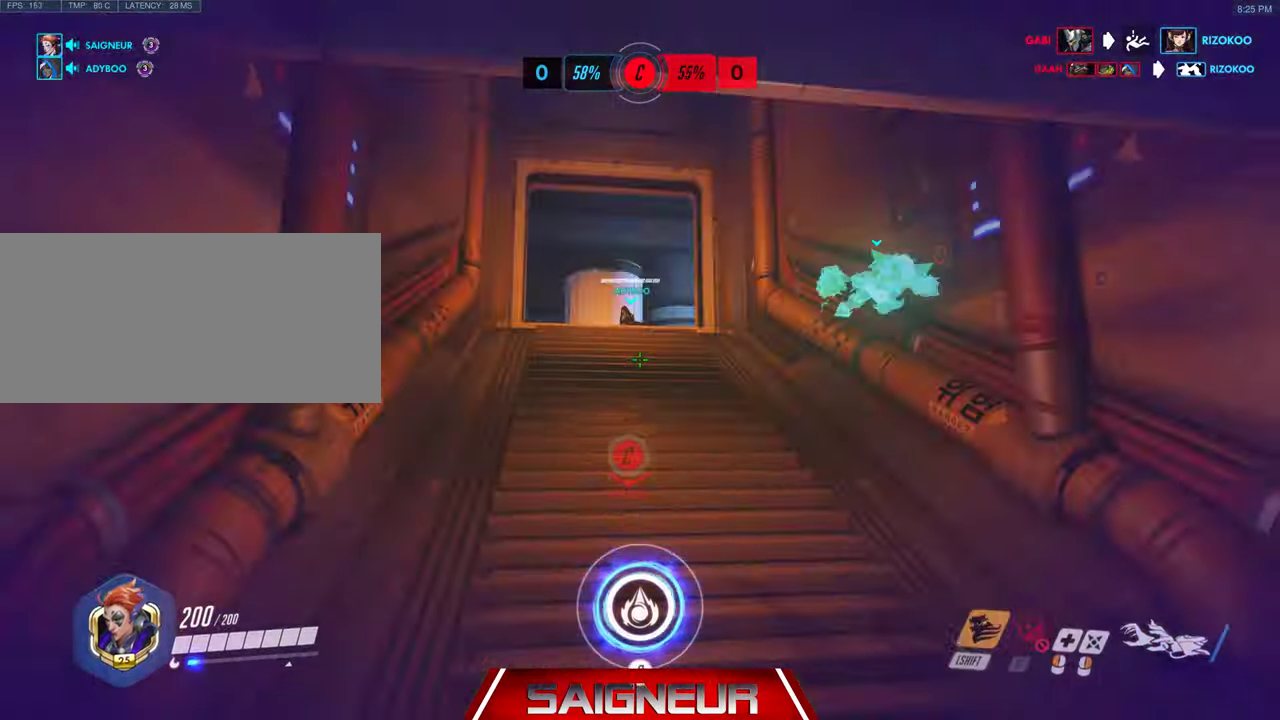
{"keys": ["space", "w"], "mouse": [], "events": [[333, "space", "down"]]}
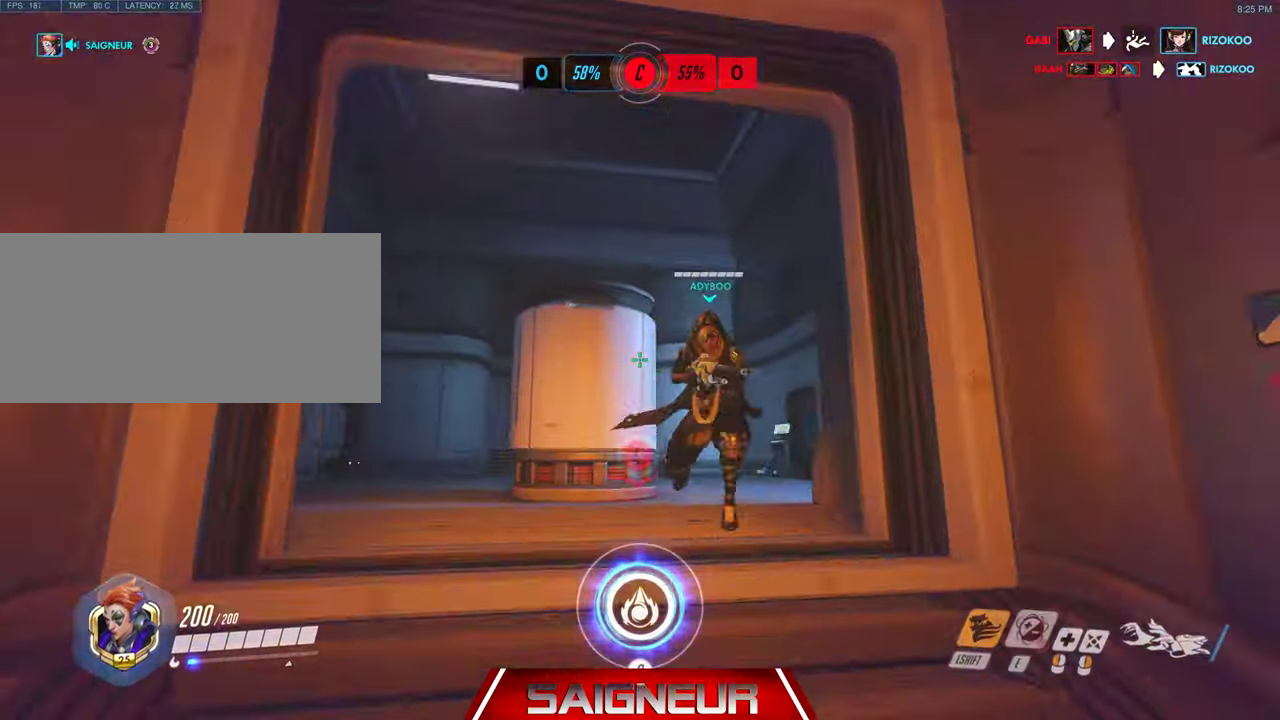
{"keys": ["a", "w"], "mouse": [], "events": [[33, "space", "up"], [466, "a", "down"]]}
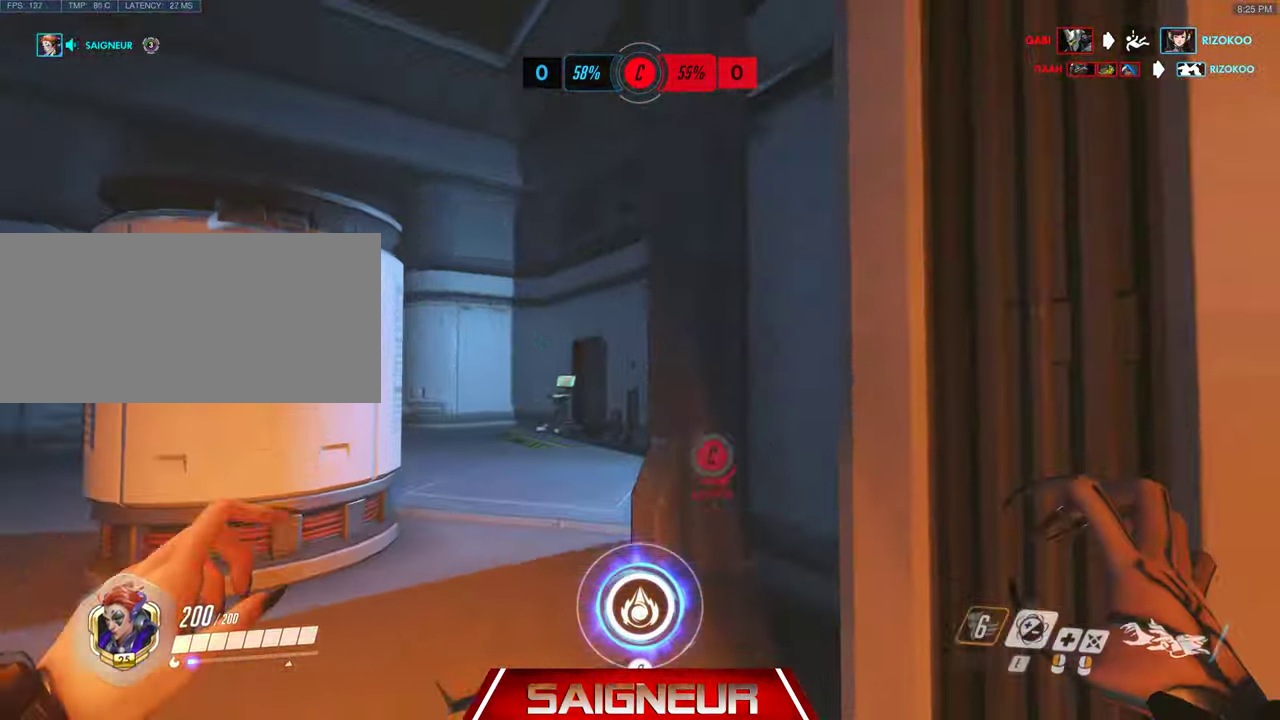
{"keys": ["a", "s"], "mouse": [], "events": [[266, "w", "up"], [466, "s", "down"]]}